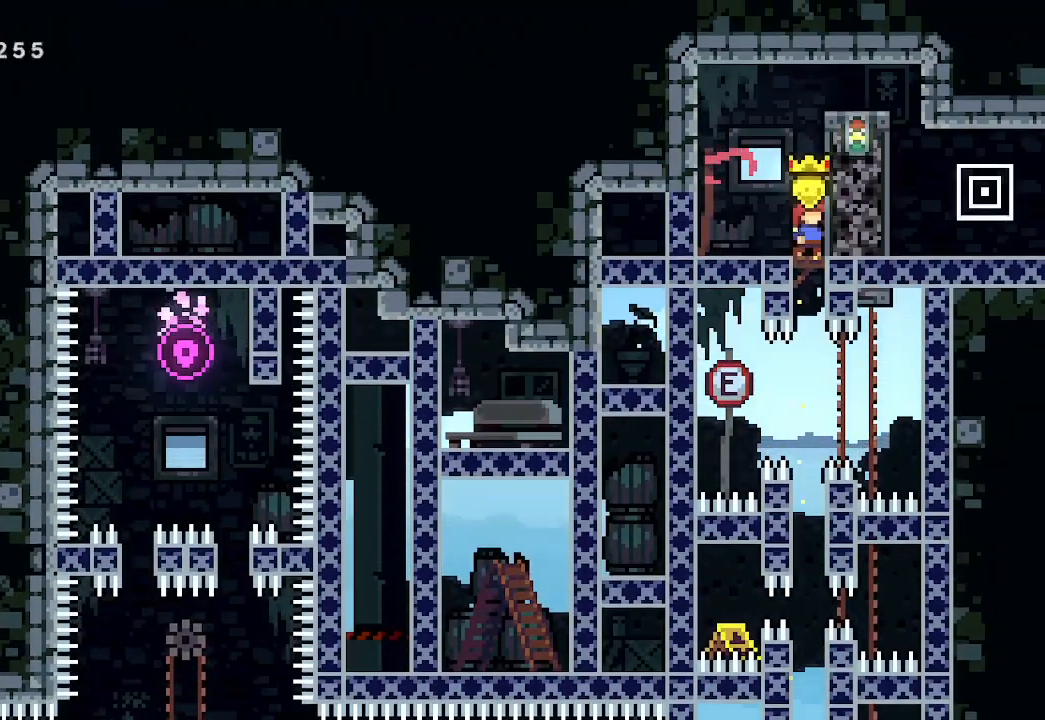
Gameplay with a controller (Xbox layout); each line is a JSON object with the inputs held at the frame after it. "events" lists button and stick changes between this image and that frame as [ms after this image, input, new state], when the widget could be followed in between. Not read: right_stick.
{"buttons": [], "left_stick": "right", "events": [[367, "left_stick", "right"]]}
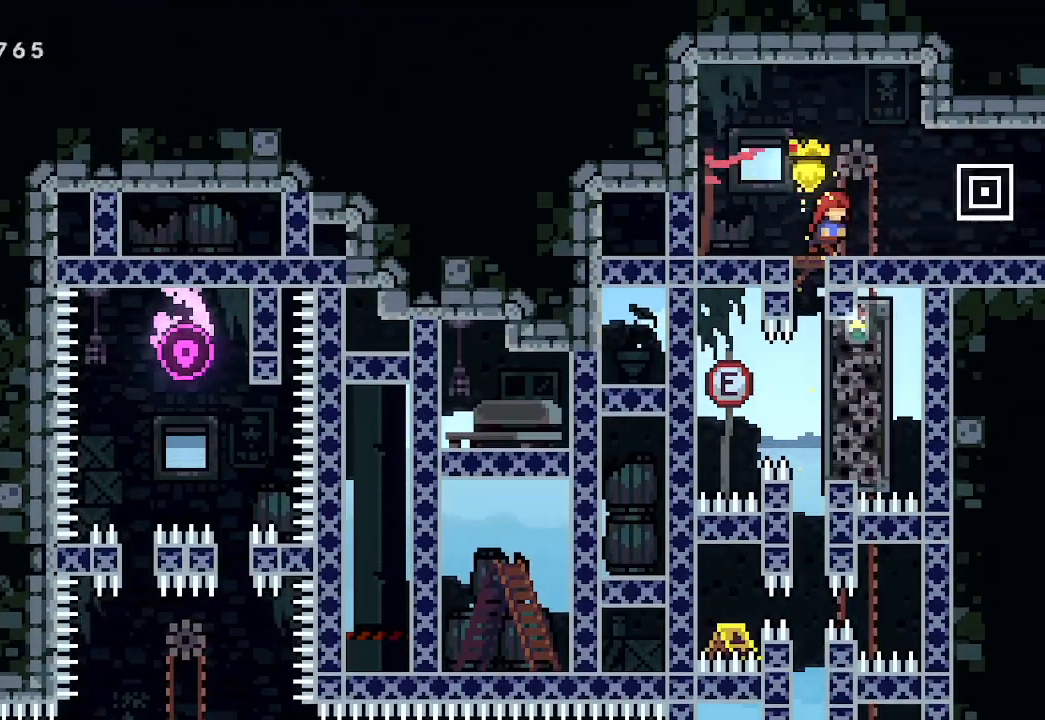
{"buttons": [], "left_stick": "right", "events": []}
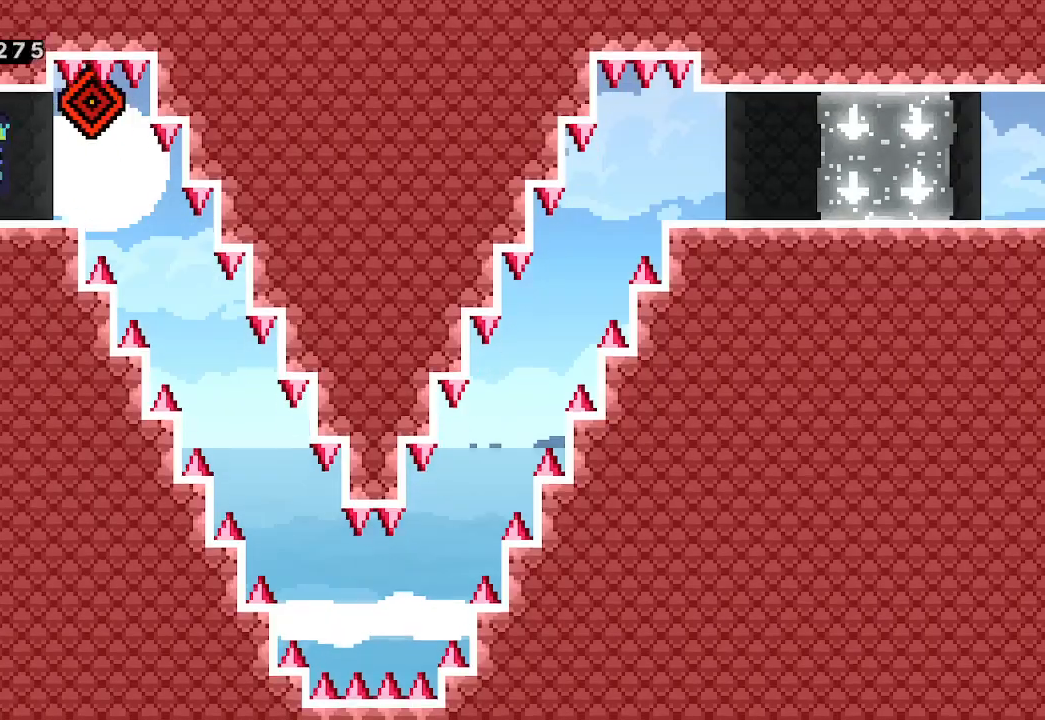
{"buttons": [], "left_stick": "center", "events": [[133, "left_stick", "center"]]}
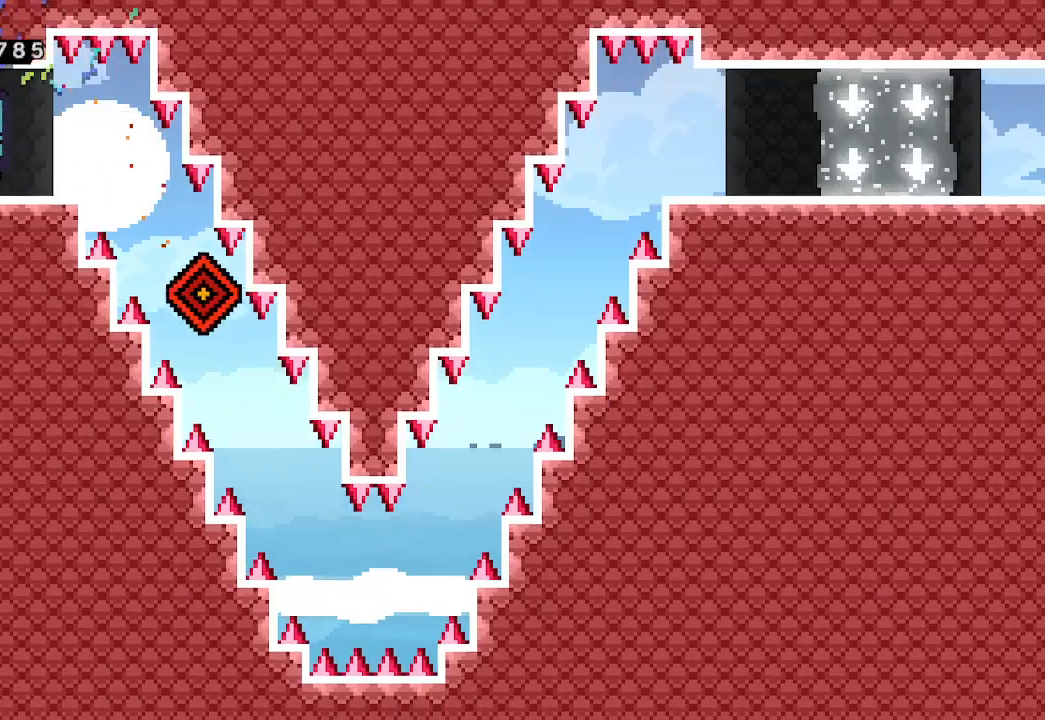
{"buttons": [], "left_stick": "center", "events": []}
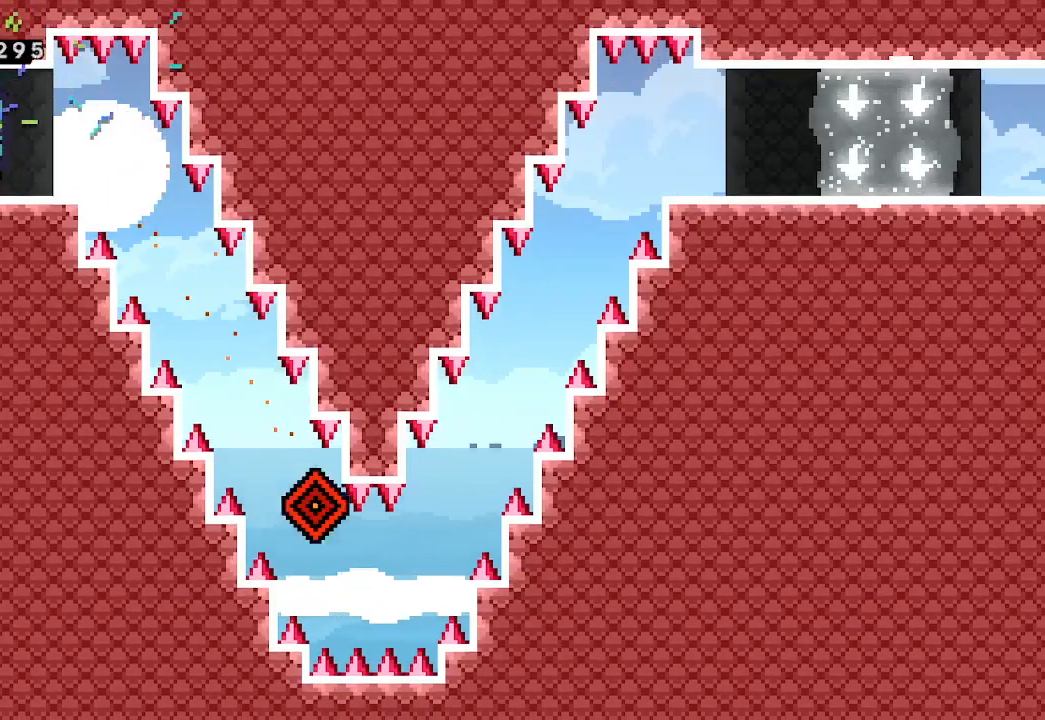
{"buttons": [], "left_stick": "right", "events": [[133, "left_stick", "right"]]}
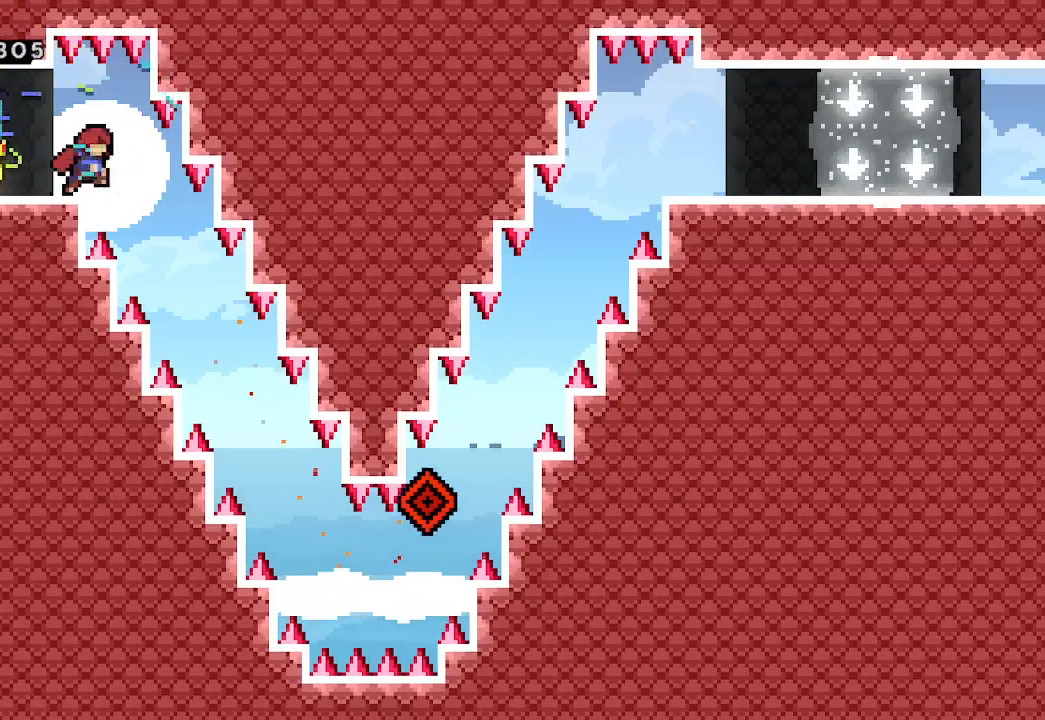
{"buttons": [], "left_stick": "right", "events": []}
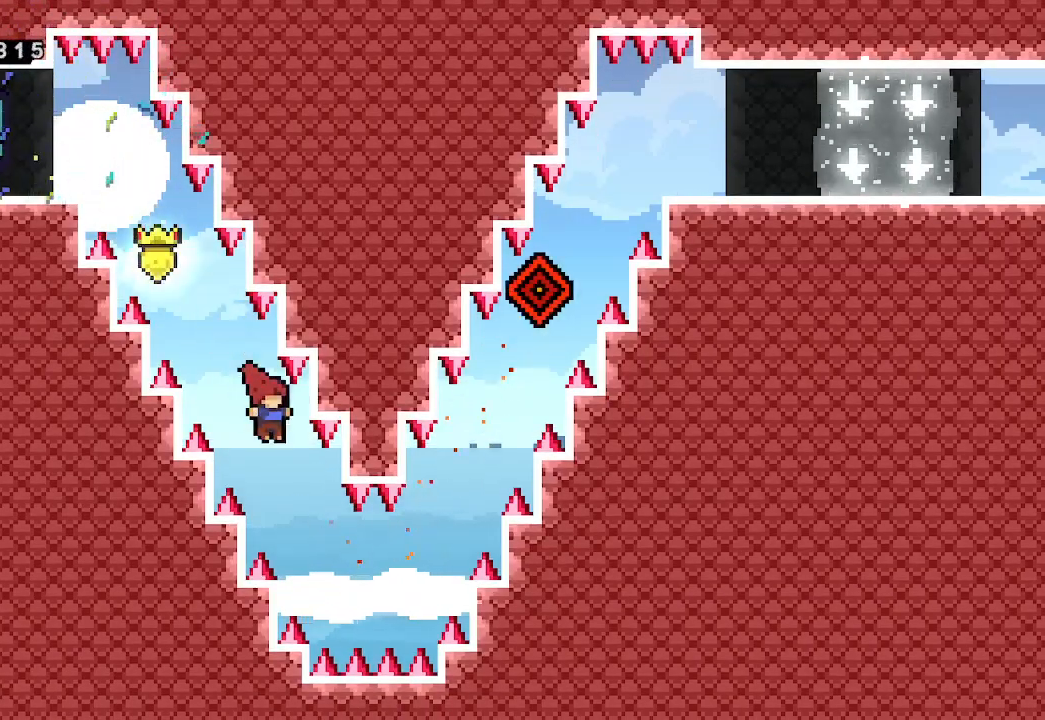
{"buttons": [], "left_stick": "right", "events": []}
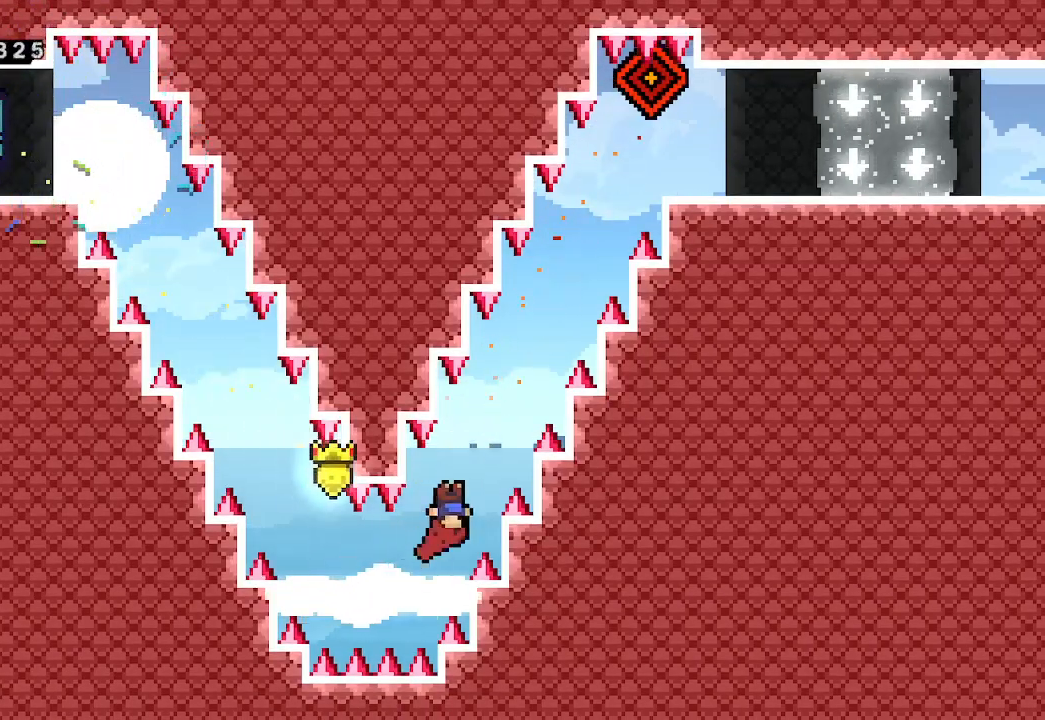
{"buttons": [], "left_stick": "right", "events": []}
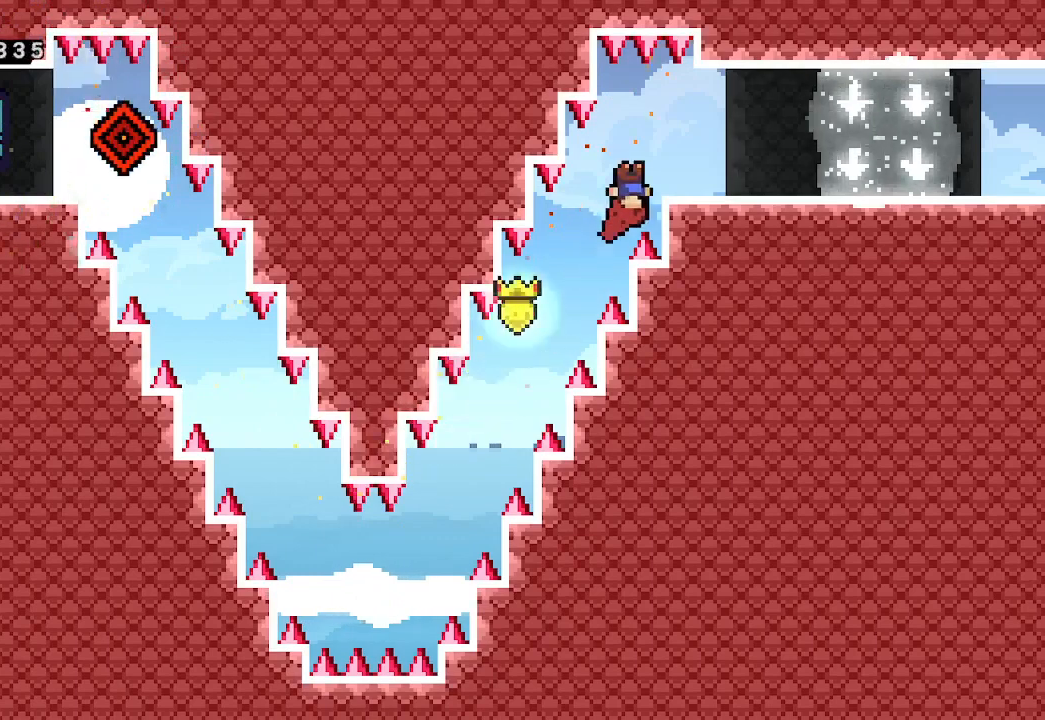
{"buttons": [], "left_stick": "right", "events": [[100, "X", "down"], [167, "X", "up"]]}
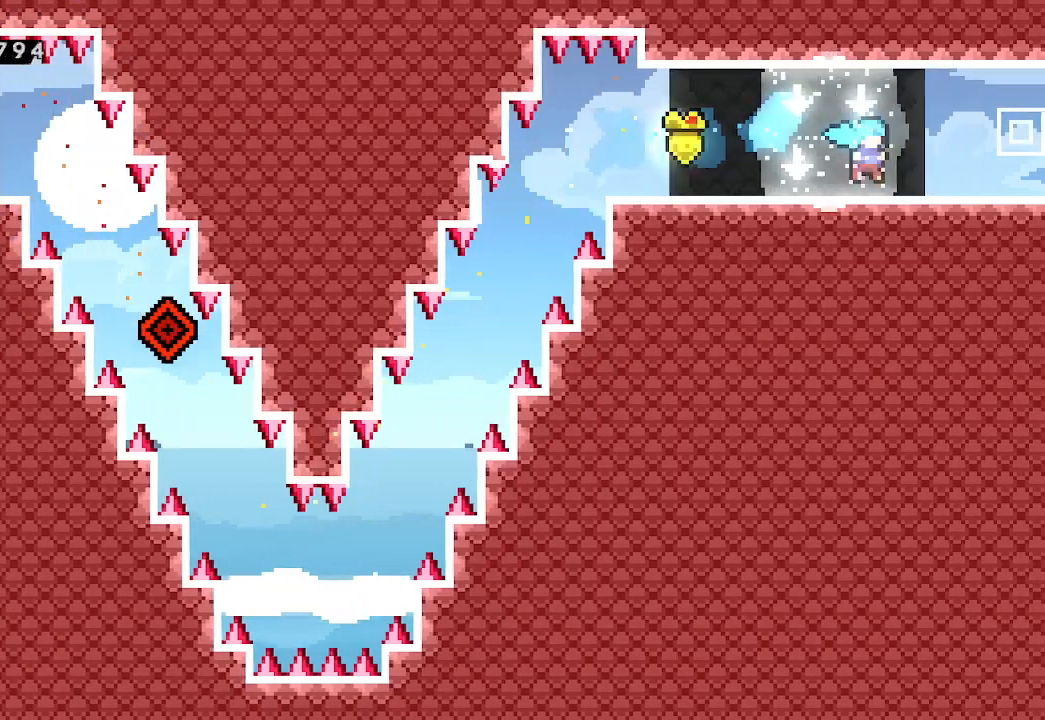
{"buttons": [], "left_stick": "center", "events": [[333, "left_stick", "center"]]}
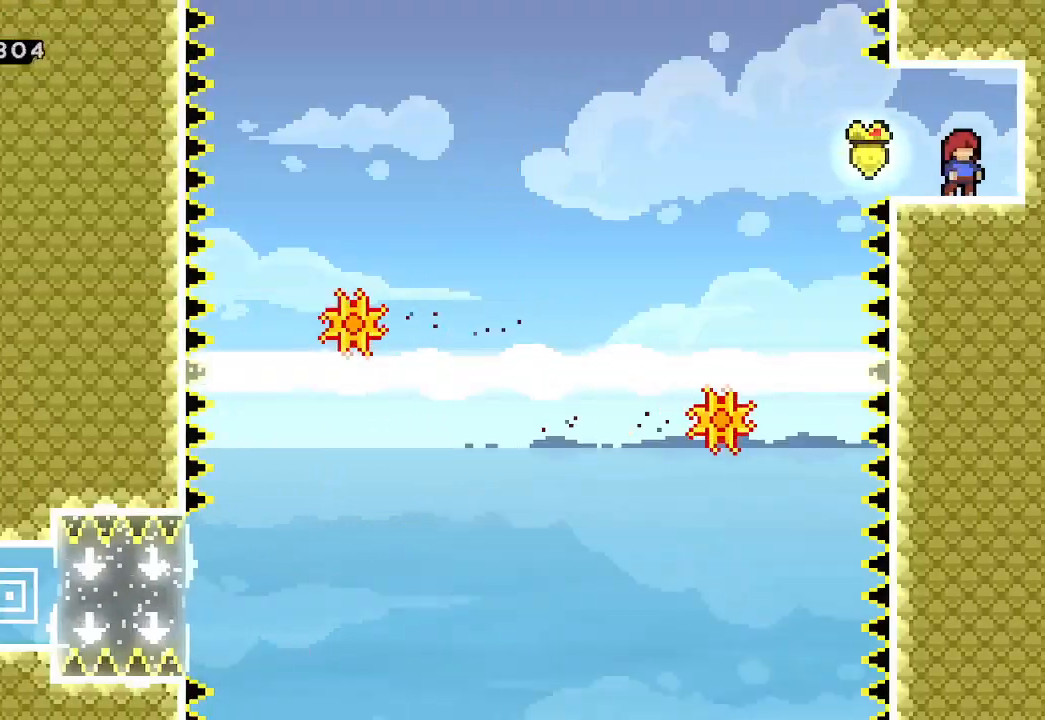
{"buttons": [], "left_stick": "left", "events": [[400, "left_stick", "left"]]}
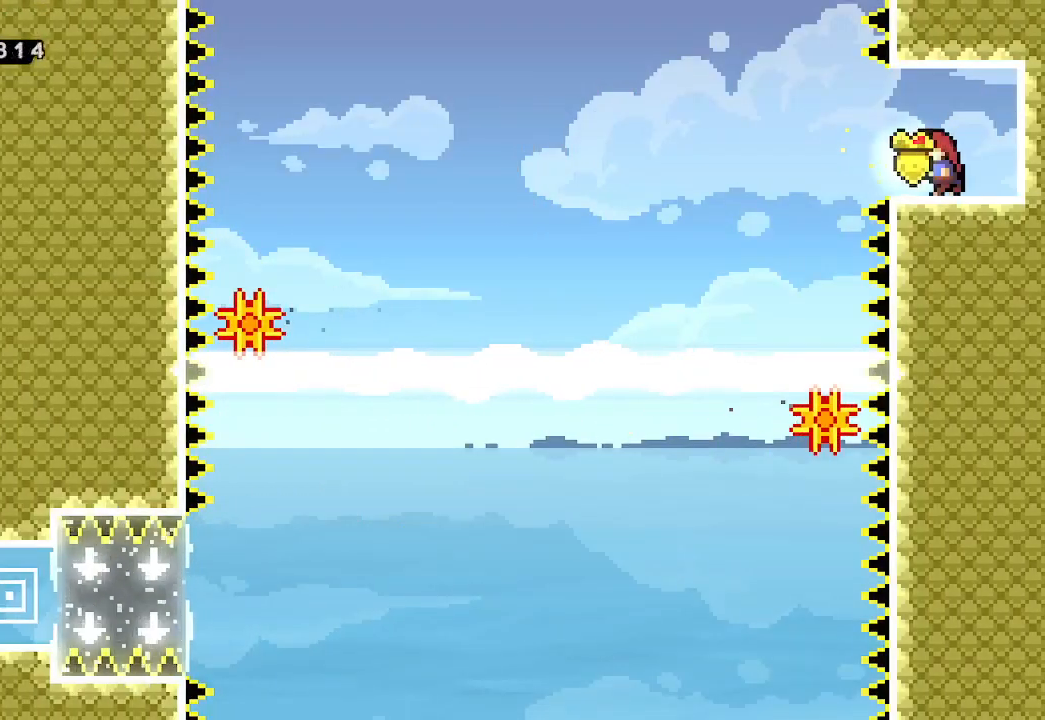
{"buttons": [], "left_stick": "left", "events": [[100, "A", "down"], [467, "A", "up"]]}
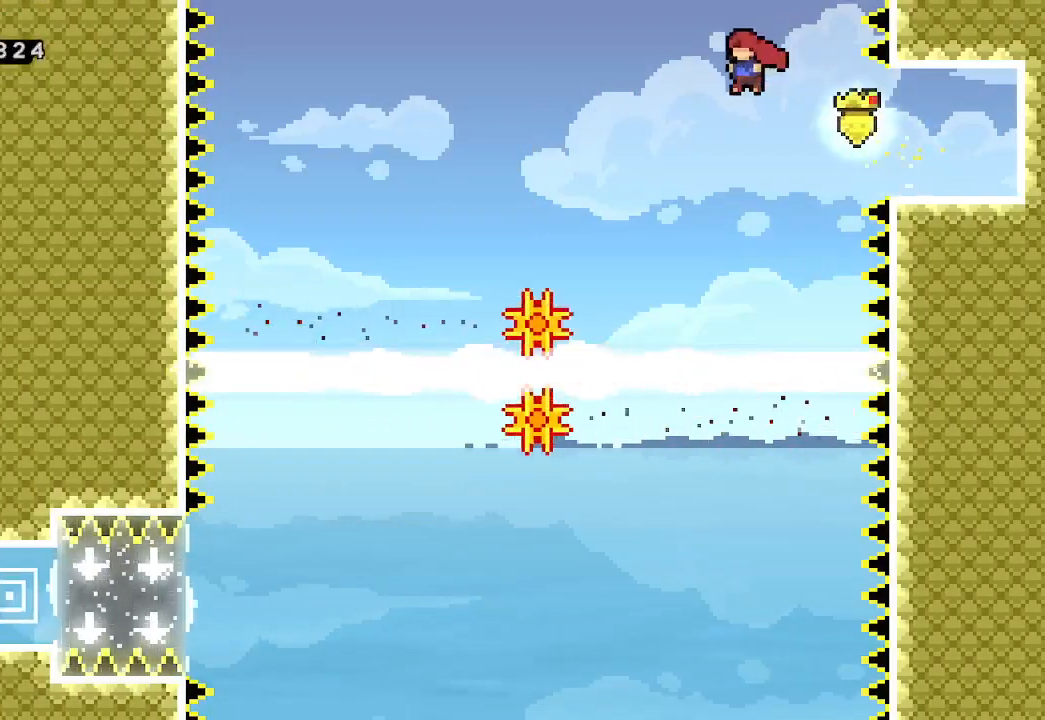
{"buttons": [], "left_stick": "left", "events": [[33, "R2", "down"], [400, "R2", "up"]]}
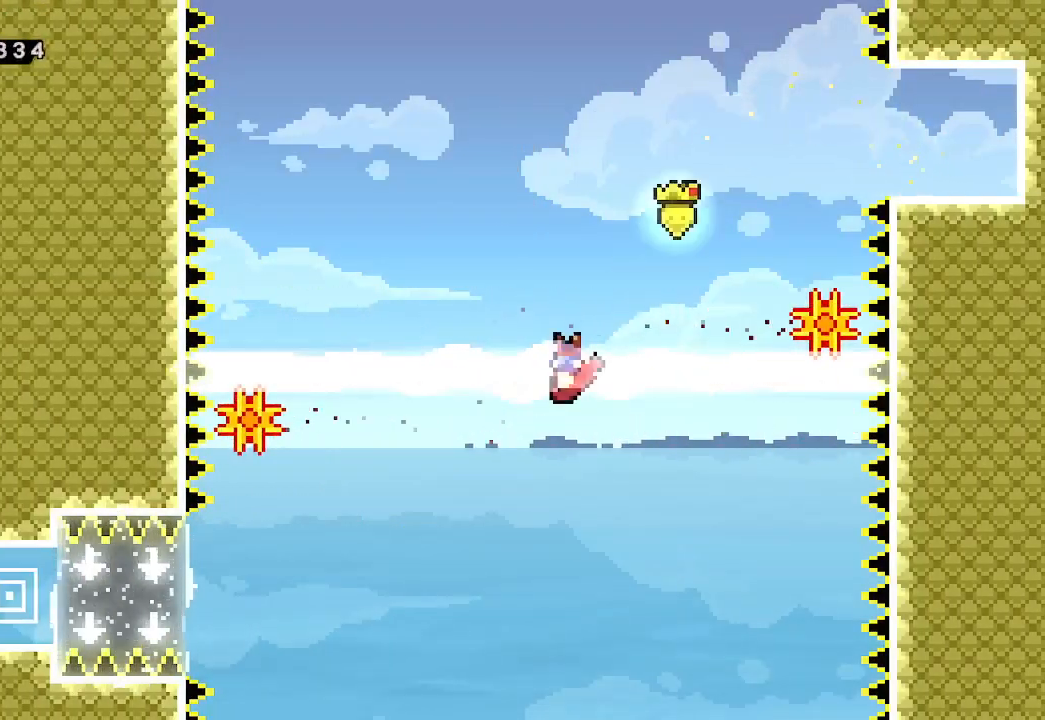
{"buttons": [], "left_stick": "left", "events": []}
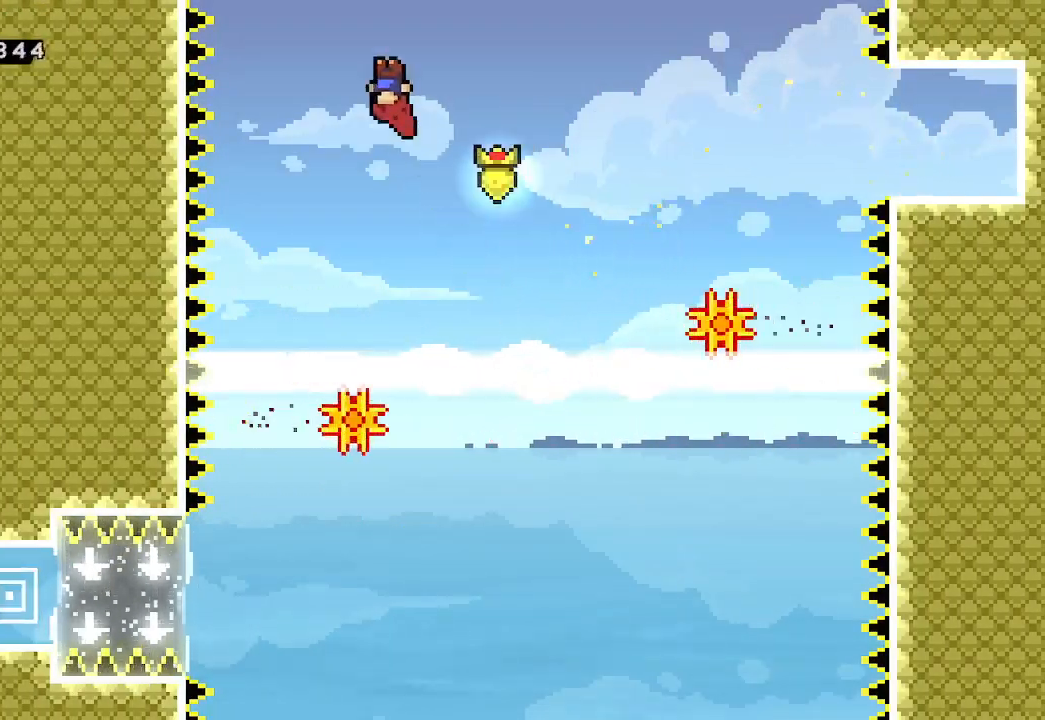
{"buttons": [], "left_stick": "center", "events": [[33, "left_stick", "center"], [300, "left_stick", "left"], [433, "left_stick", "center"]]}
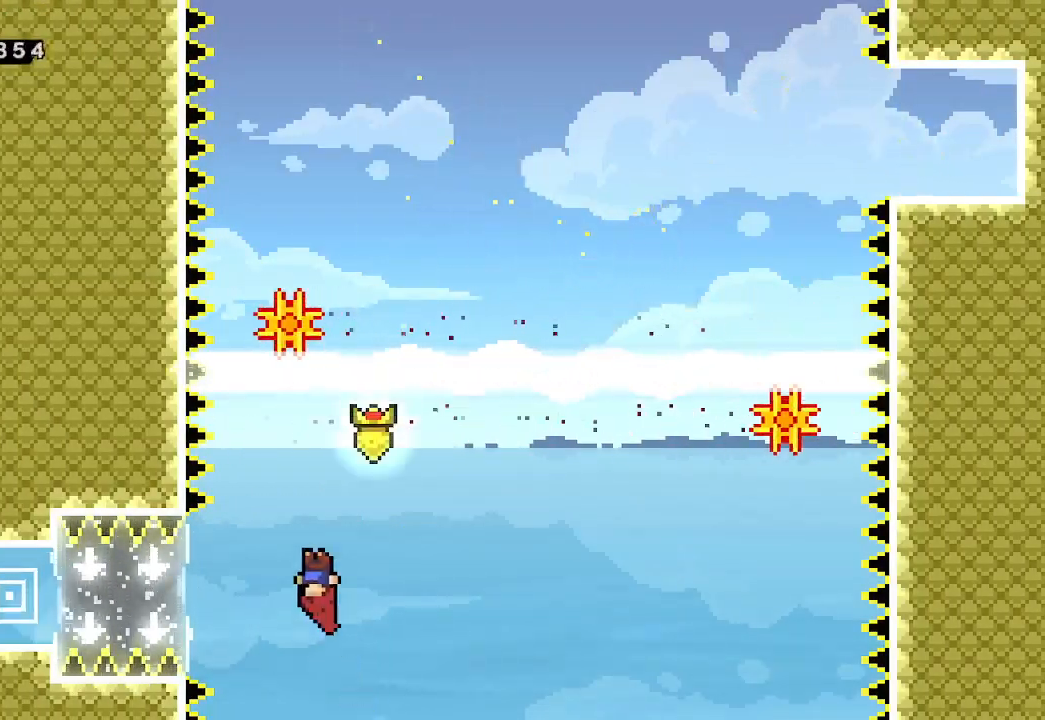
{"buttons": [], "left_stick": "center", "events": [[367, "left_stick", "left"], [500, "left_stick", "center"]]}
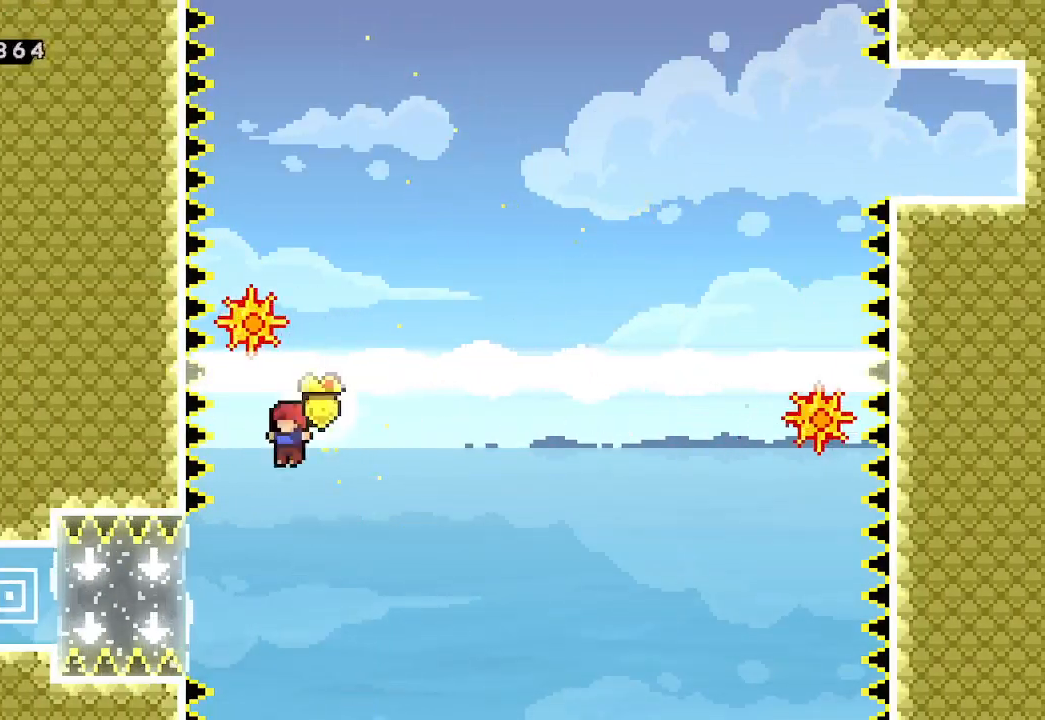
{"buttons": [], "left_stick": "left", "events": [[167, "left_stick", "left"], [300, "X", "down"], [367, "X", "up"]]}
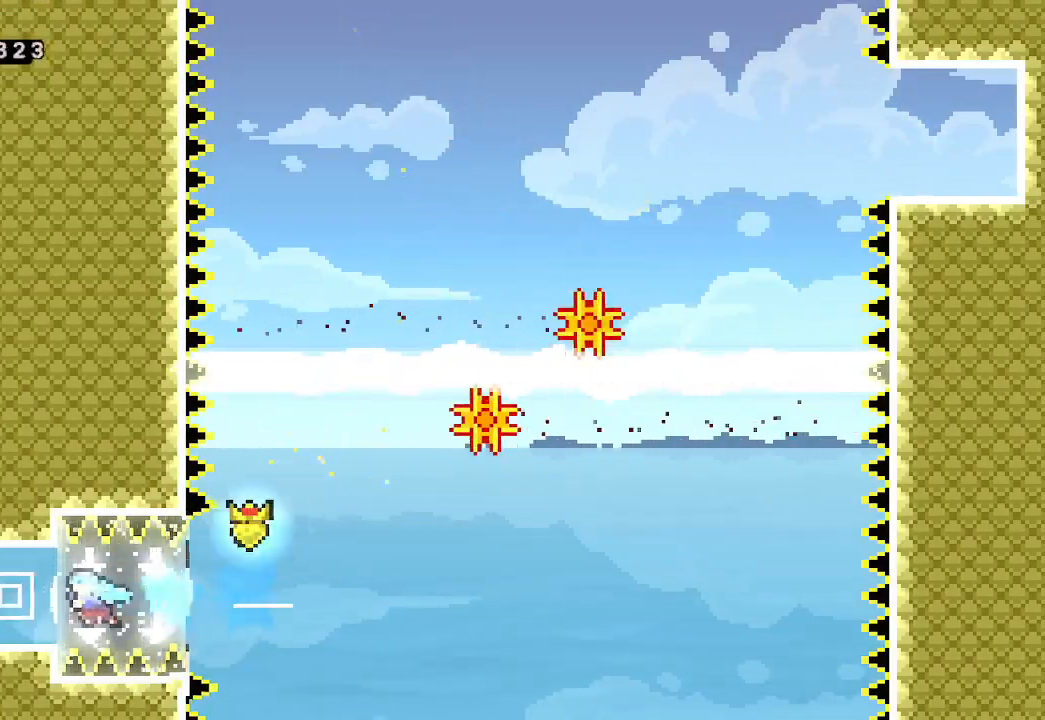
{"buttons": [], "left_stick": "right", "events": [[200, "left_stick", "center"], [333, "left_stick", "right"]]}
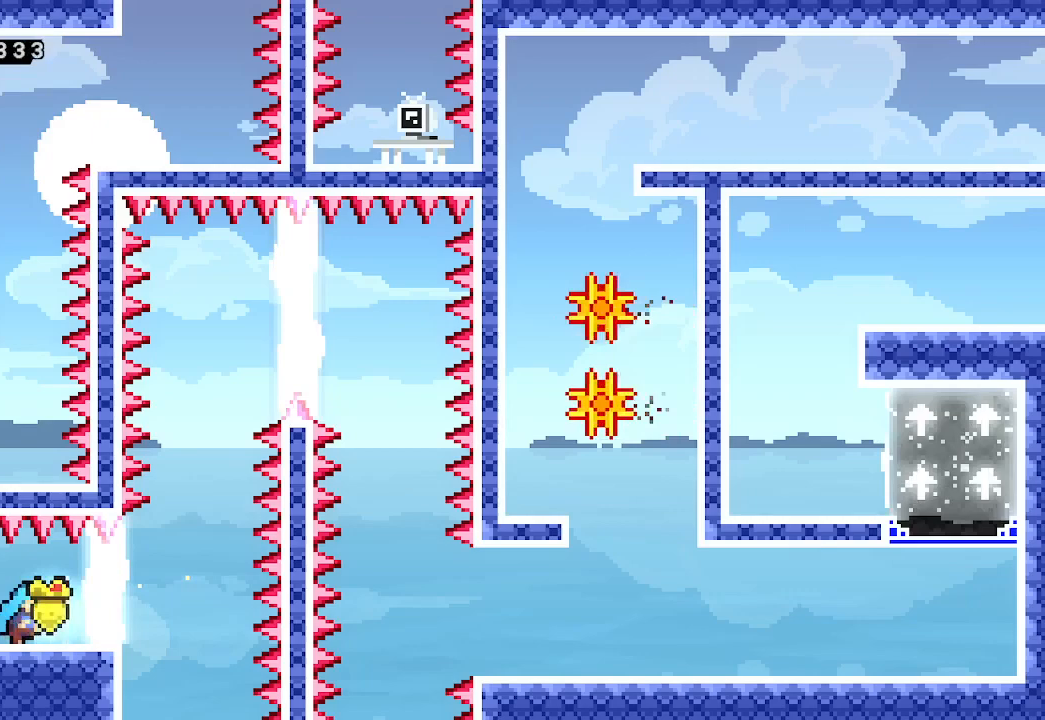
{"buttons": [], "left_stick": "right", "events": []}
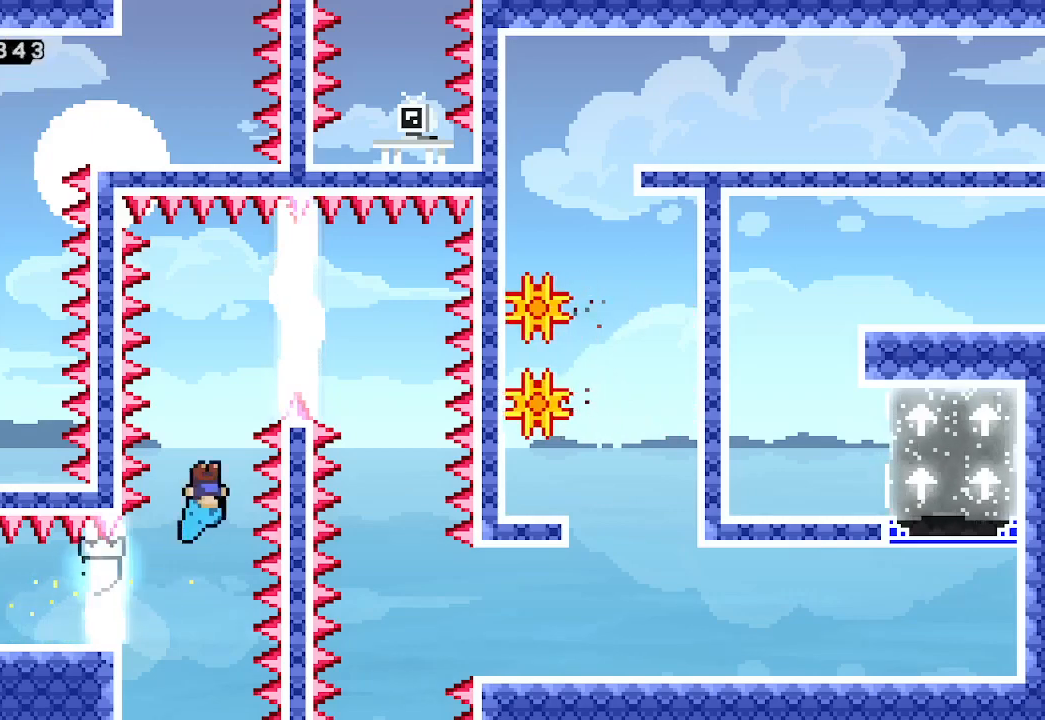
{"buttons": [], "left_stick": "center", "events": [[500, "left_stick", "center"]]}
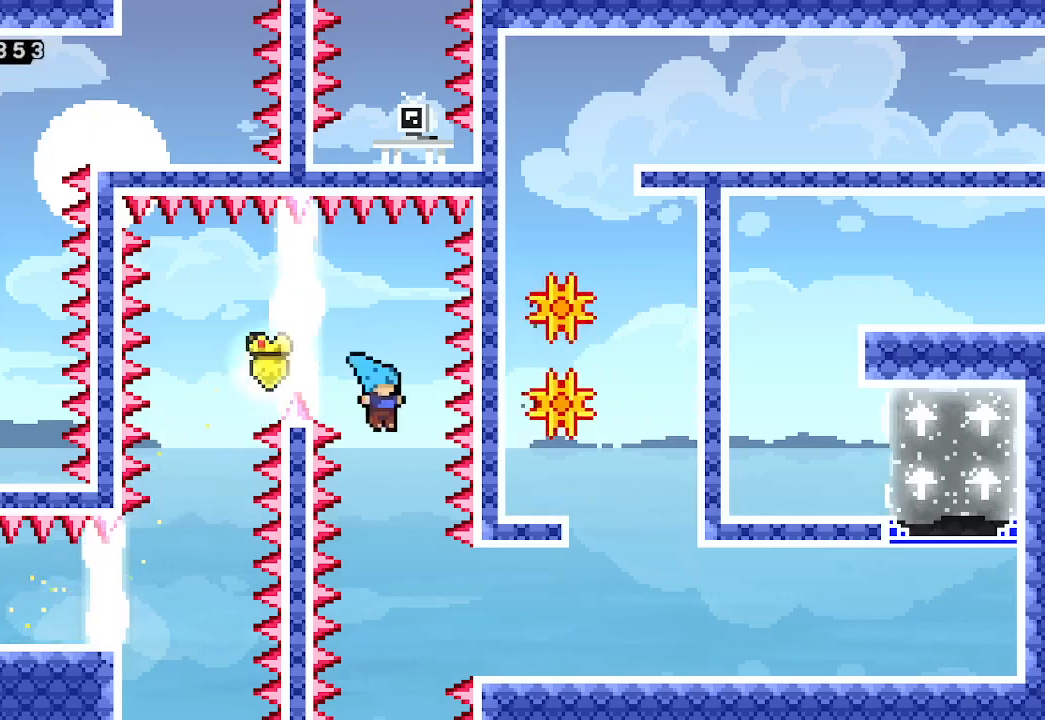
{"buttons": ["L2"], "left_stick": "right", "events": [[167, "left_stick", "right"], [200, "L2", "down"]]}
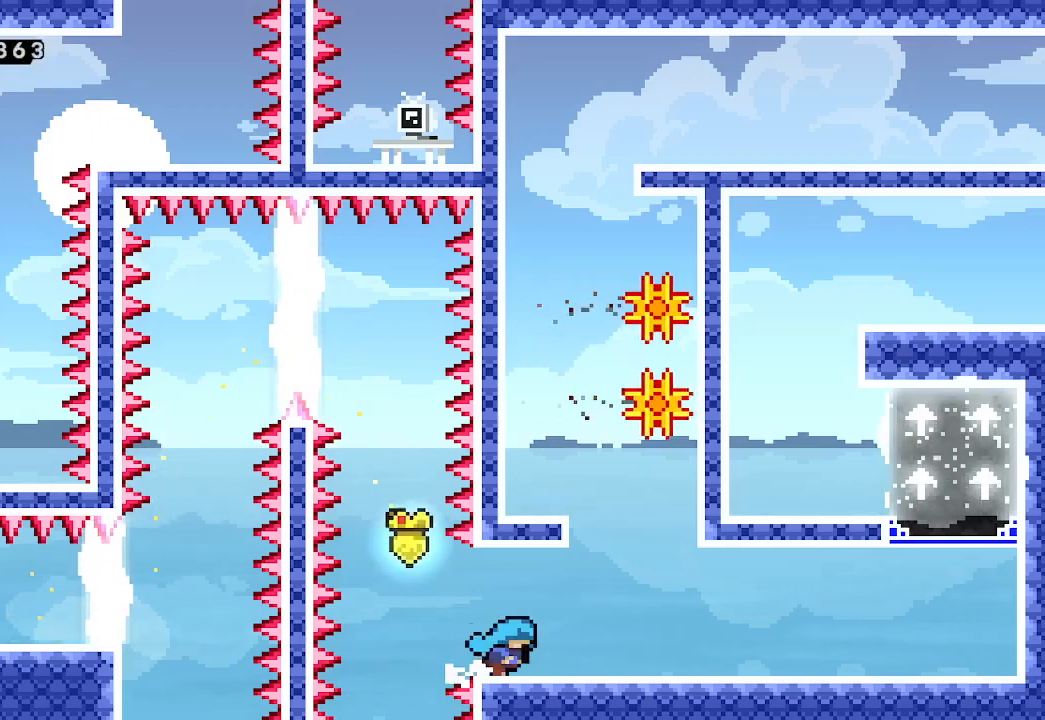
{"buttons": ["A", "L2"], "left_stick": "center", "events": [[267, "left_stick", "center"], [400, "A", "down"]]}
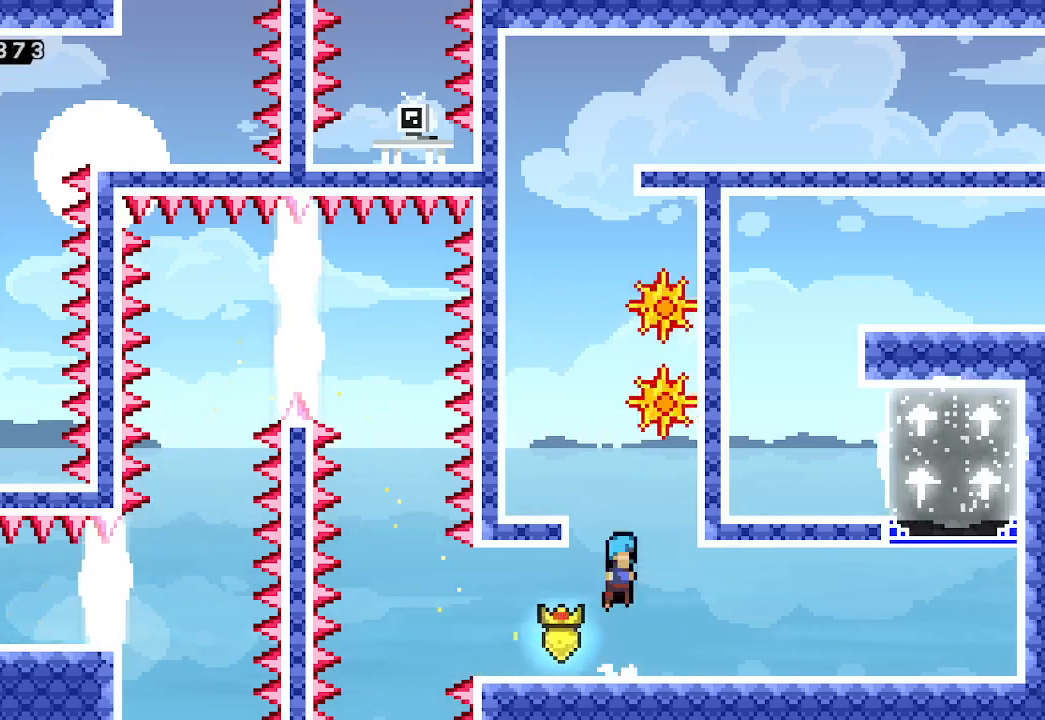
{"buttons": ["L2"], "left_stick": "up", "events": [[67, "left_stick", "left"], [333, "A", "up"], [333, "left_stick", "up"]]}
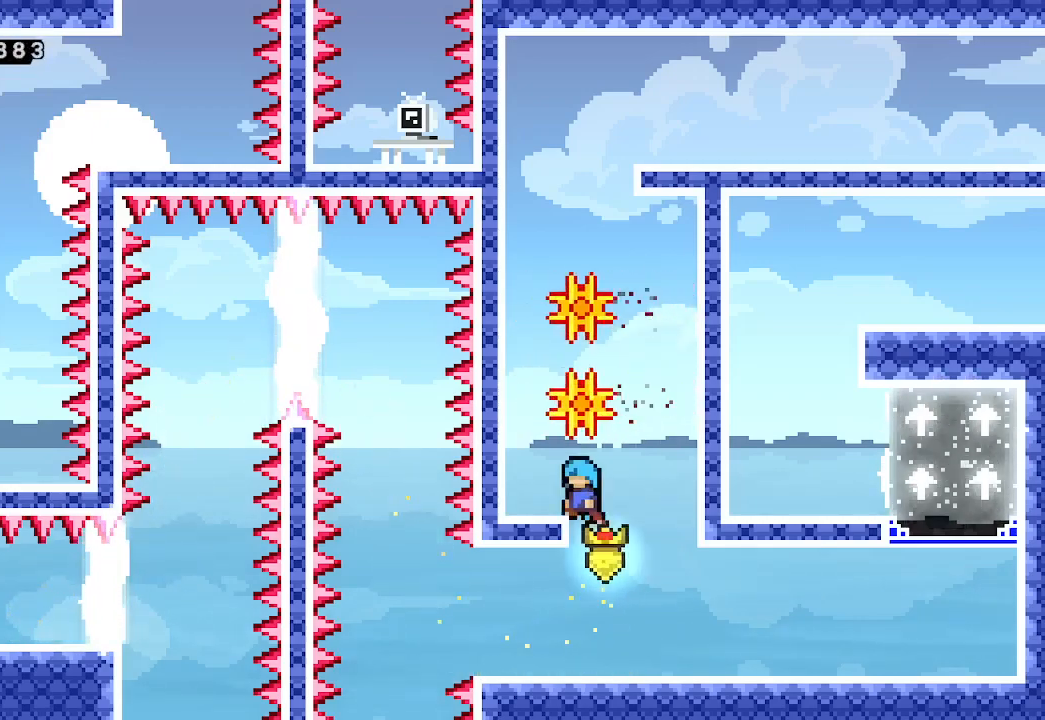
{"buttons": ["L2"], "left_stick": "left", "events": [[200, "left_stick", "left"]]}
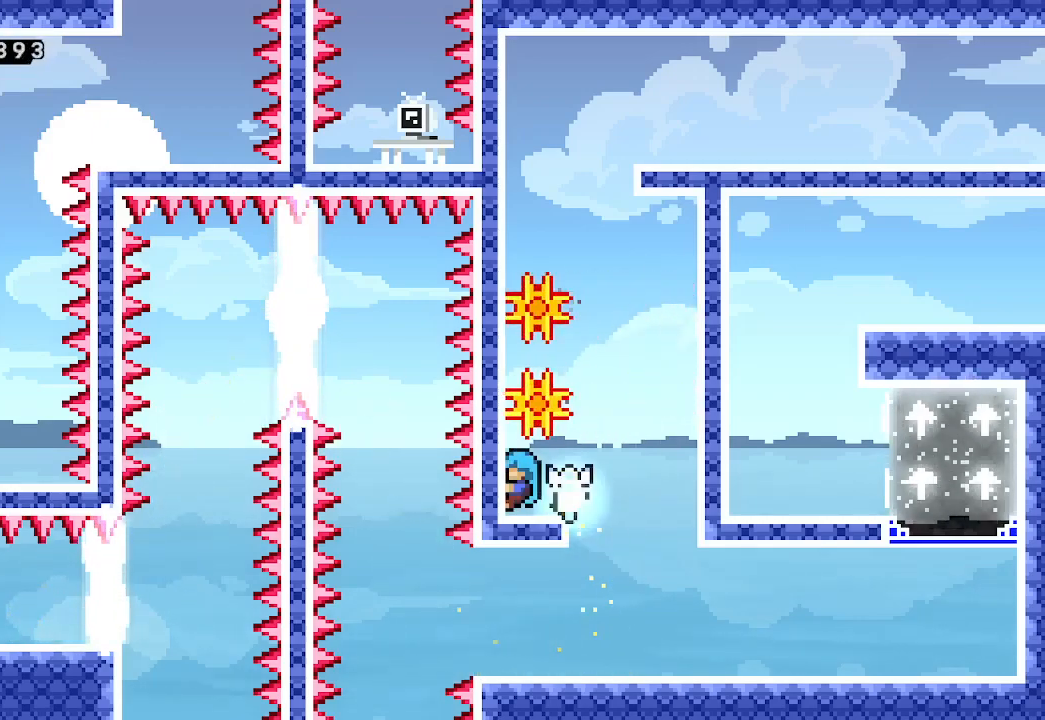
{"buttons": ["L2"], "left_stick": "center", "events": [[33, "left_stick", "center"]]}
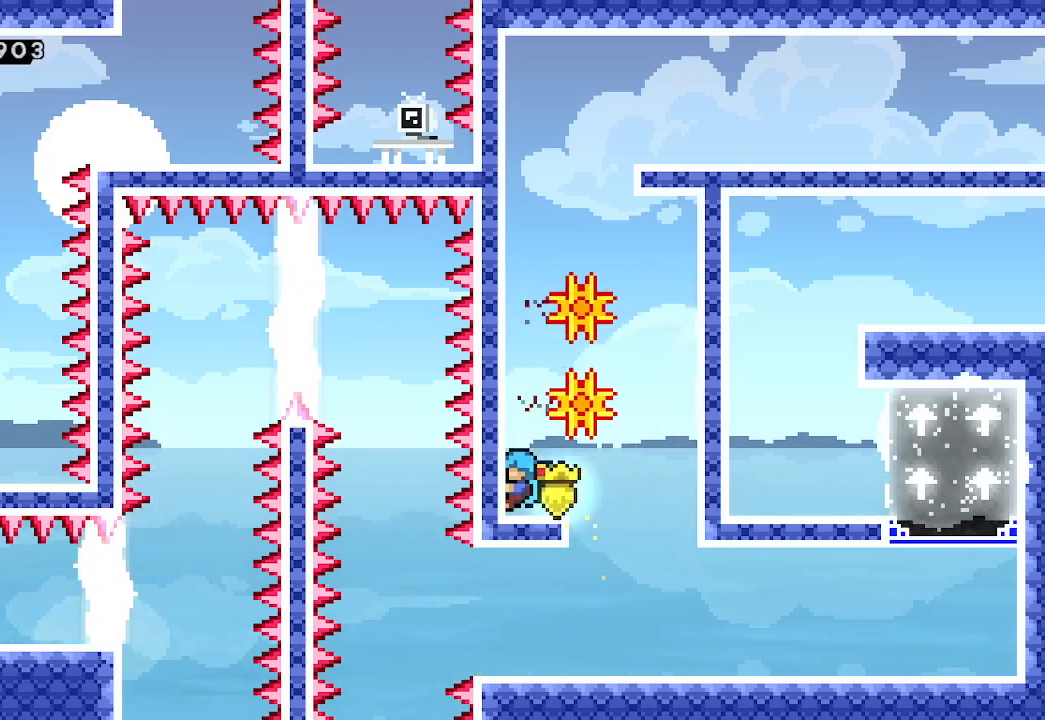
{"buttons": ["L2"], "left_stick": "center", "events": [[67, "A", "down"], [267, "A", "up"], [300, "A", "down"], [500, "A", "up"]]}
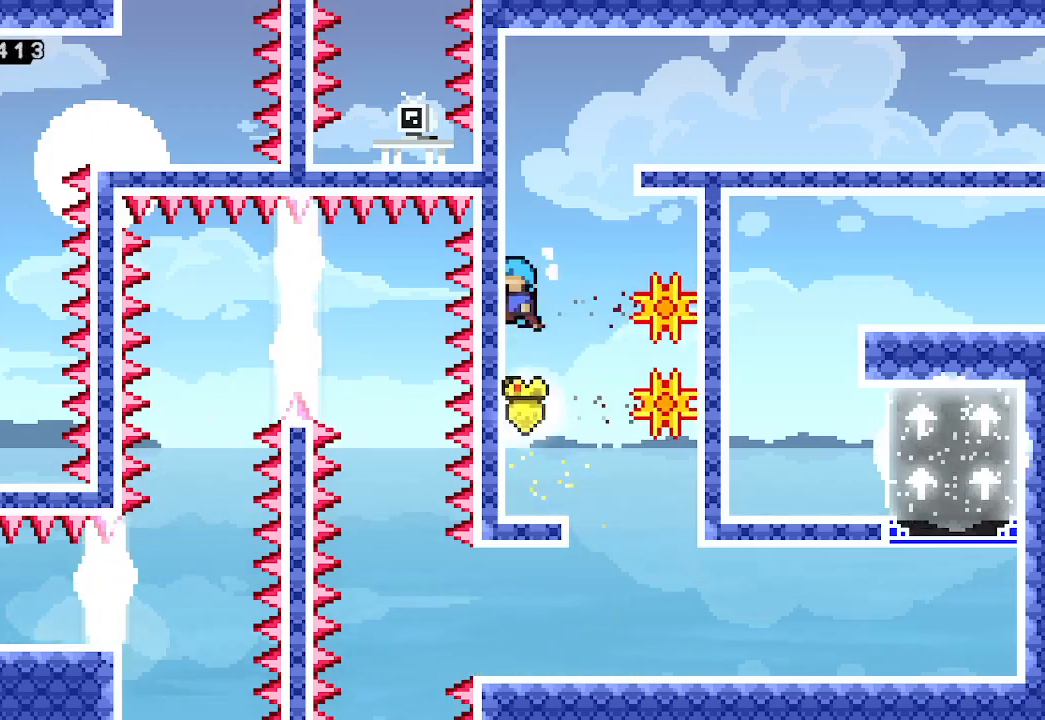
{"buttons": ["A", "L2"], "left_stick": "right", "events": [[33, "A", "down"], [367, "A", "up"], [467, "A", "down"], [467, "left_stick", "right"]]}
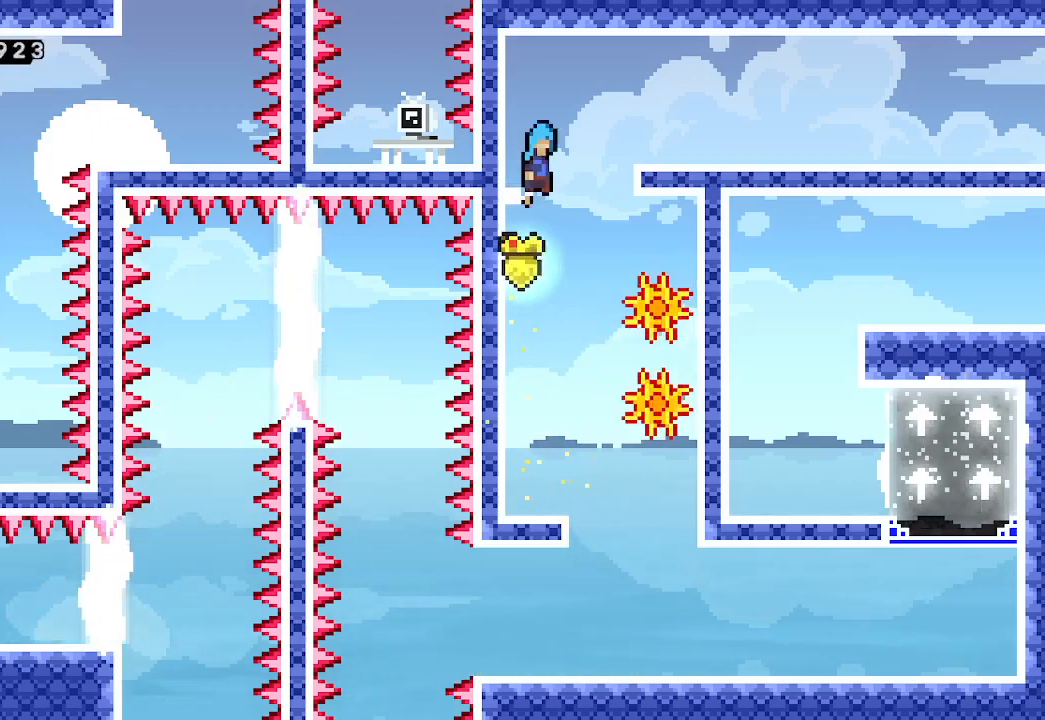
{"buttons": [], "left_stick": "right", "events": [[333, "L2", "up"], [467, "A", "up"]]}
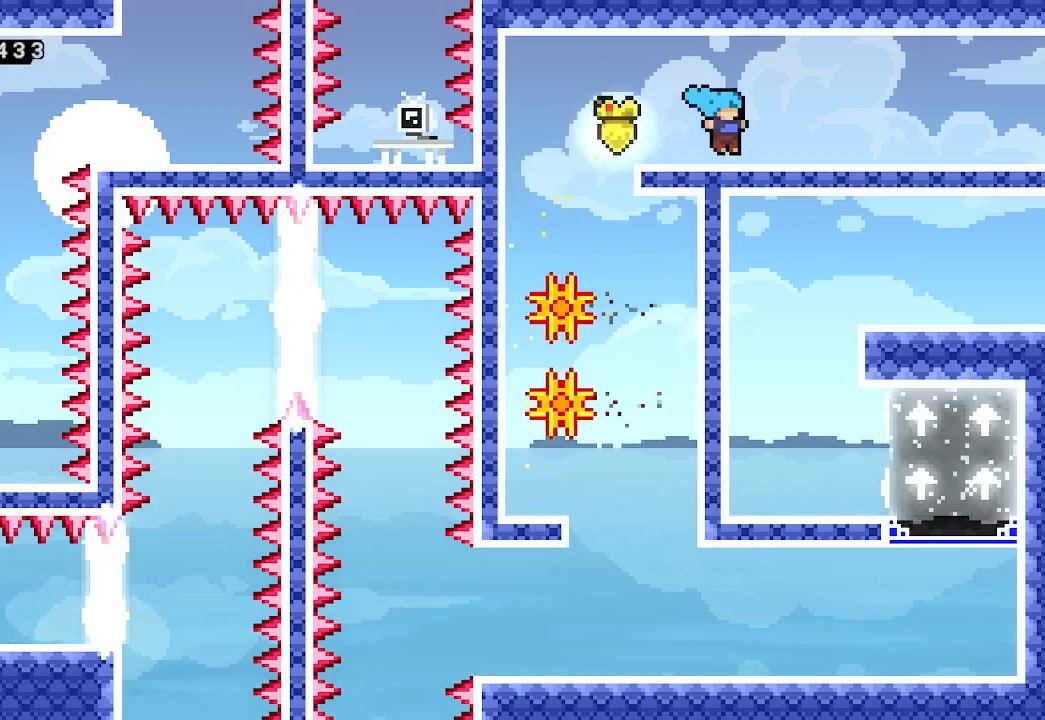
{"buttons": [], "left_stick": "right", "events": []}
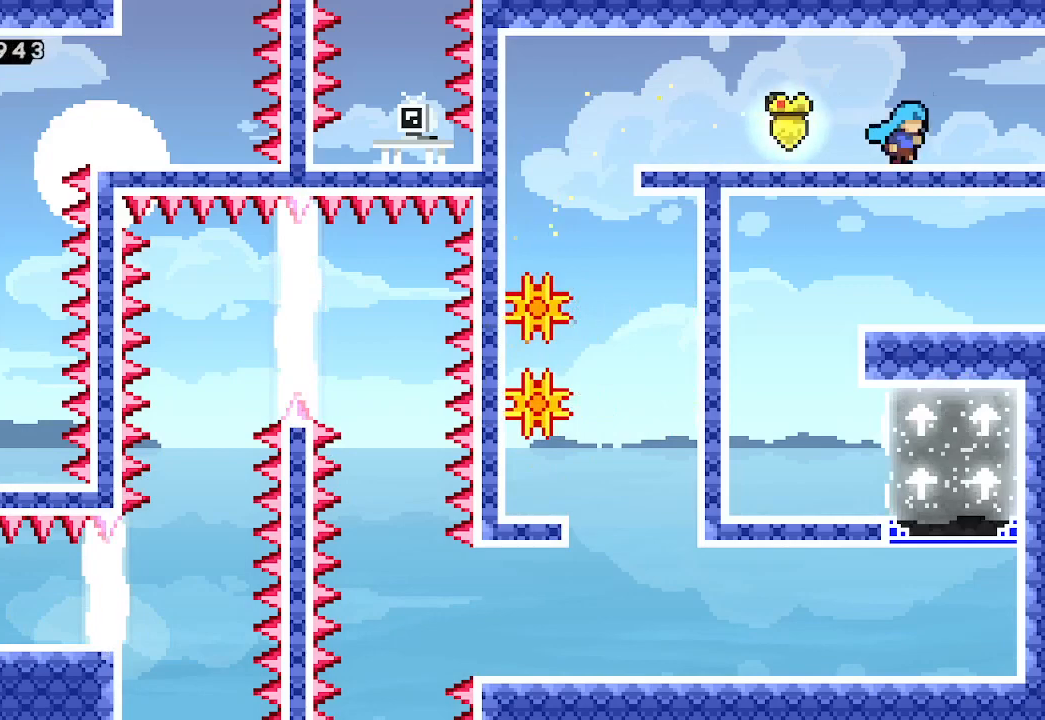
{"buttons": ["A"], "left_stick": "right", "events": [[500, "A", "down"]]}